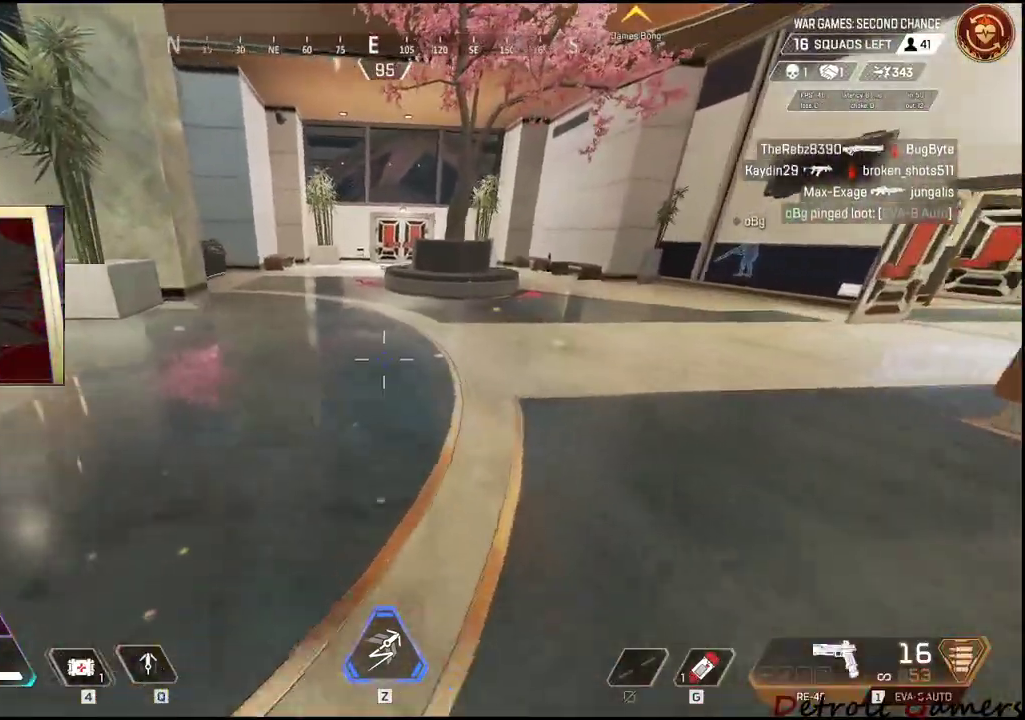
Gameplay with keyboard and mouse; each line is a JSON object with the keys and mouse buttons held at the frame after it. "events" lists presses ("down") and releases ("up") of "1", "2", "3", "4", "5", "a", "alt", "c", "caps_lock", "ctrl", "d", "e", "f", "g", "q", "r", "s", "shift", "space", "t", "tab", "v", "w", "x", "z", "mouse_left", "mouse_wheel" and "mouse_right" between this image and that frame as [ms after this image, input, new state], when the widget could be followed in between. "mouse_left", "mouse_wheel", "mouse_right" = the "left", "wheel", "right" buttons of the "mouse" list. No other keys are recorded. "wheel" means that the mouse wheel is clicked or scrolled. Not read: mouse_move.
{"keys": ["shift", "w"], "mouse": [], "events": [[134, "c", "up"], [234, "space", "down"], [317, "space", "up"]]}
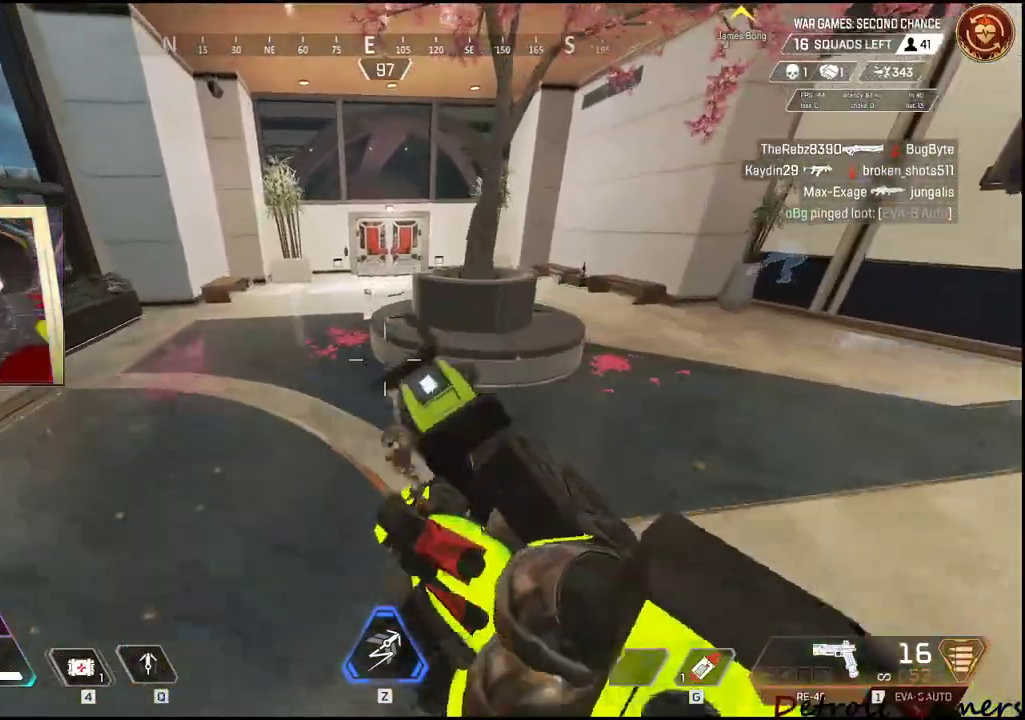
{"keys": ["a", "shift", "w"], "mouse": [], "events": [[334, "a", "down"]]}
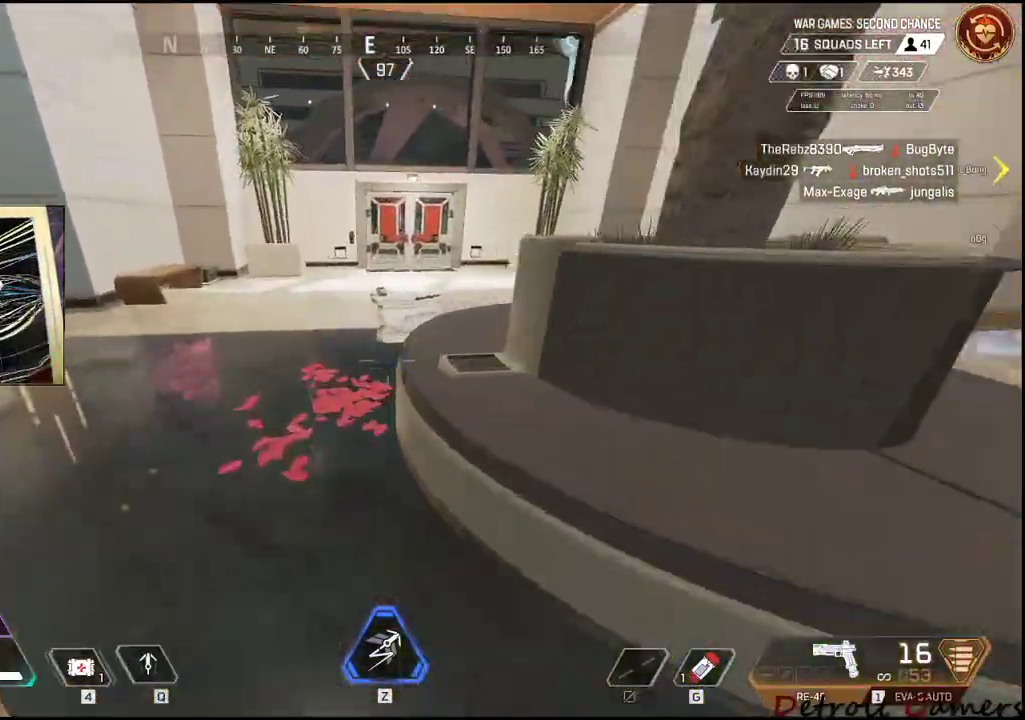
{"keys": ["shift", "w"], "mouse": [], "events": [[34, "a", "up"], [117, "a", "down"], [167, "a", "up"]]}
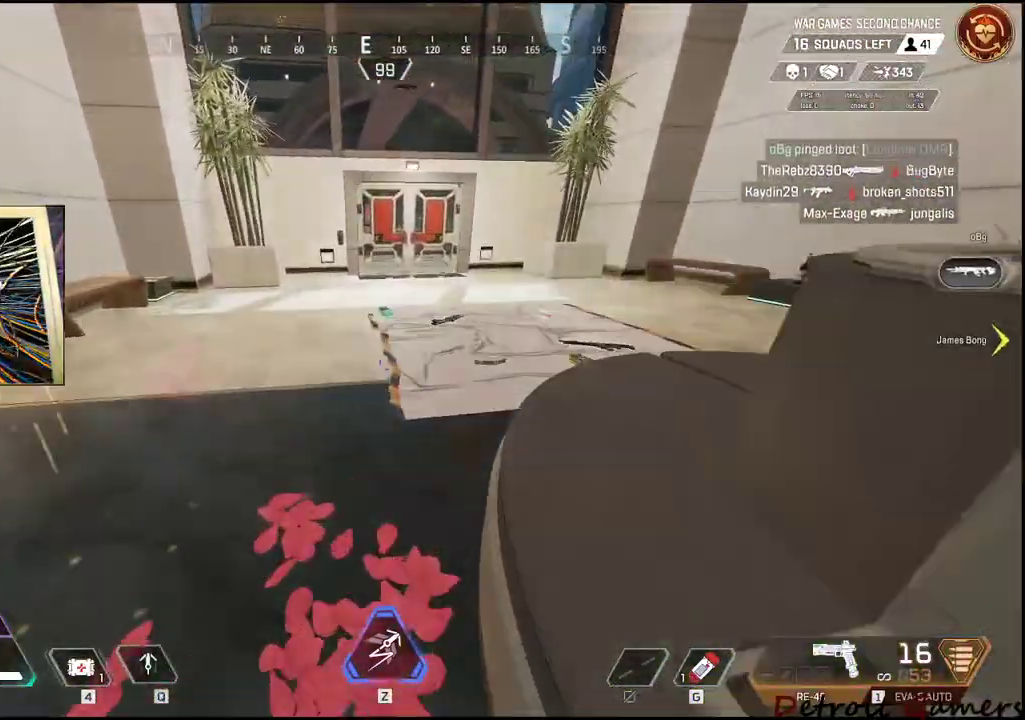
{"keys": ["shift", "w"], "mouse": [], "events": []}
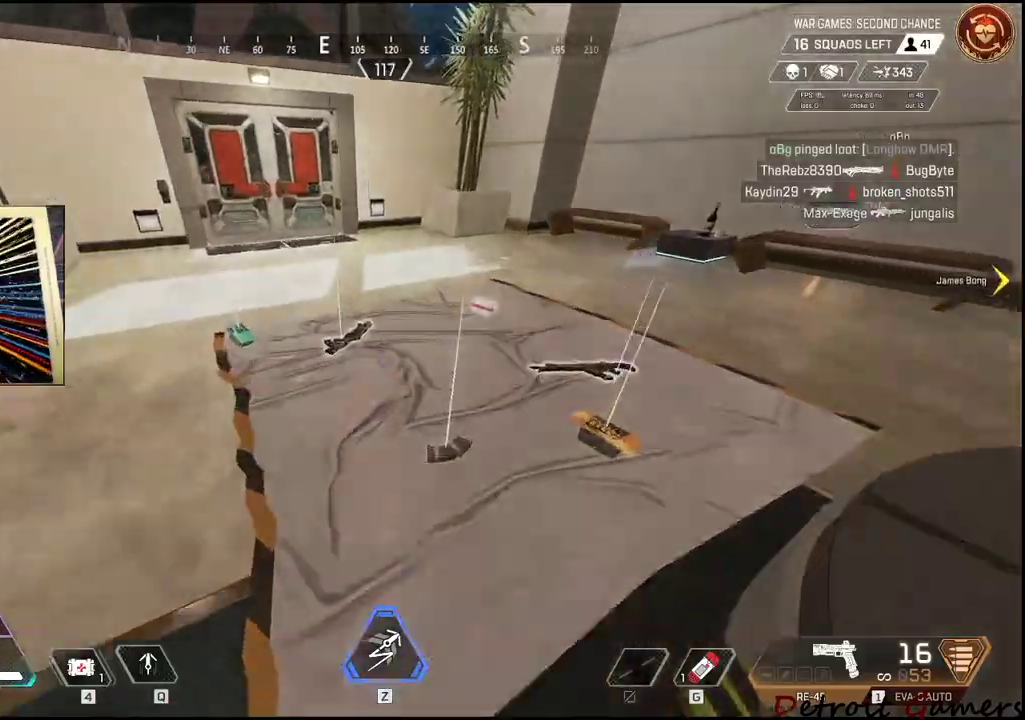
{"keys": ["a", "e"], "mouse": [], "events": [[100, "a", "down"], [200, "w", "up"], [250, "shift", "up"], [284, "e", "down"]]}
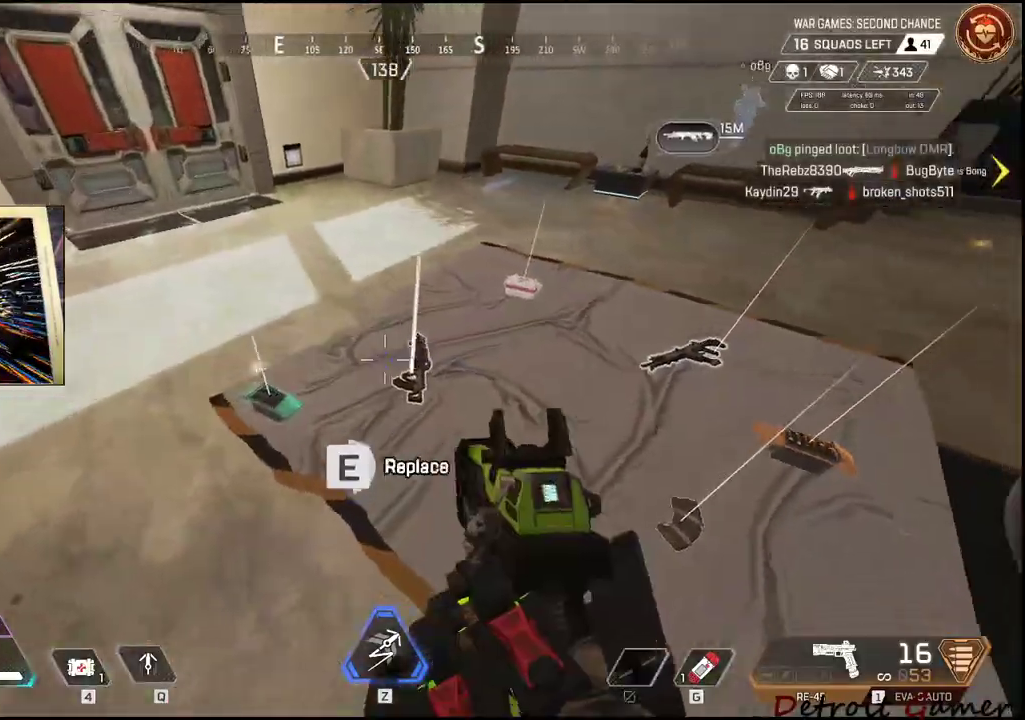
{"keys": ["a", "e", "s"], "mouse": [], "events": [[167, "e", "up"], [267, "e", "down"], [350, "s", "down"], [400, "e", "up"], [450, "e", "down"]]}
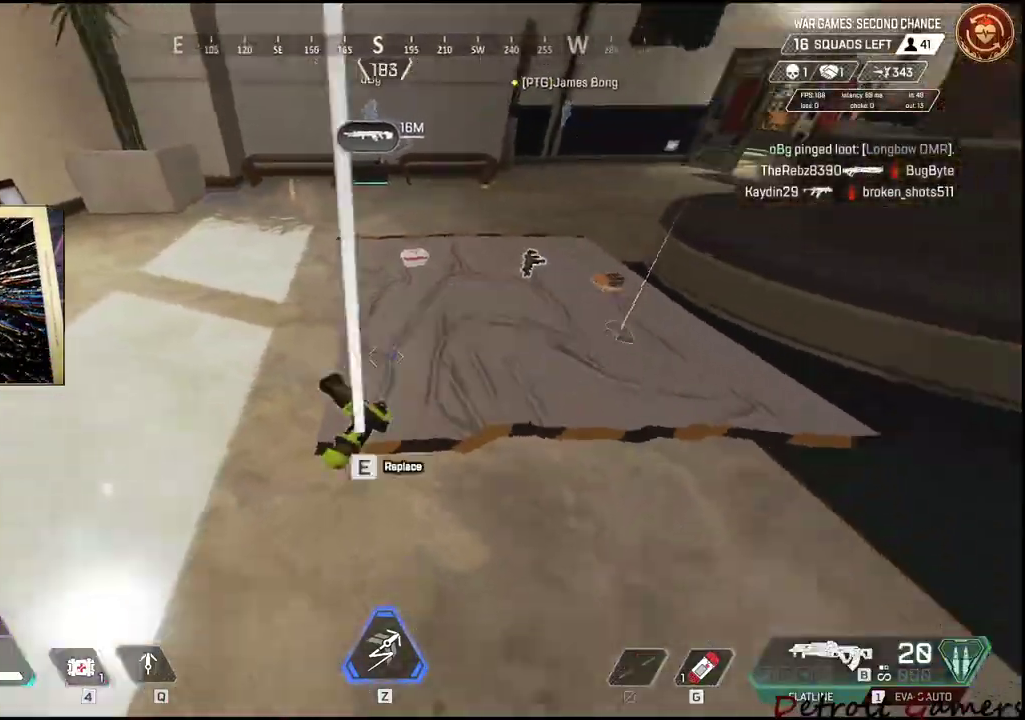
{"keys": ["a", "w"], "mouse": [], "events": [[34, "e", "up"], [34, "s", "up"], [500, "w", "down"]]}
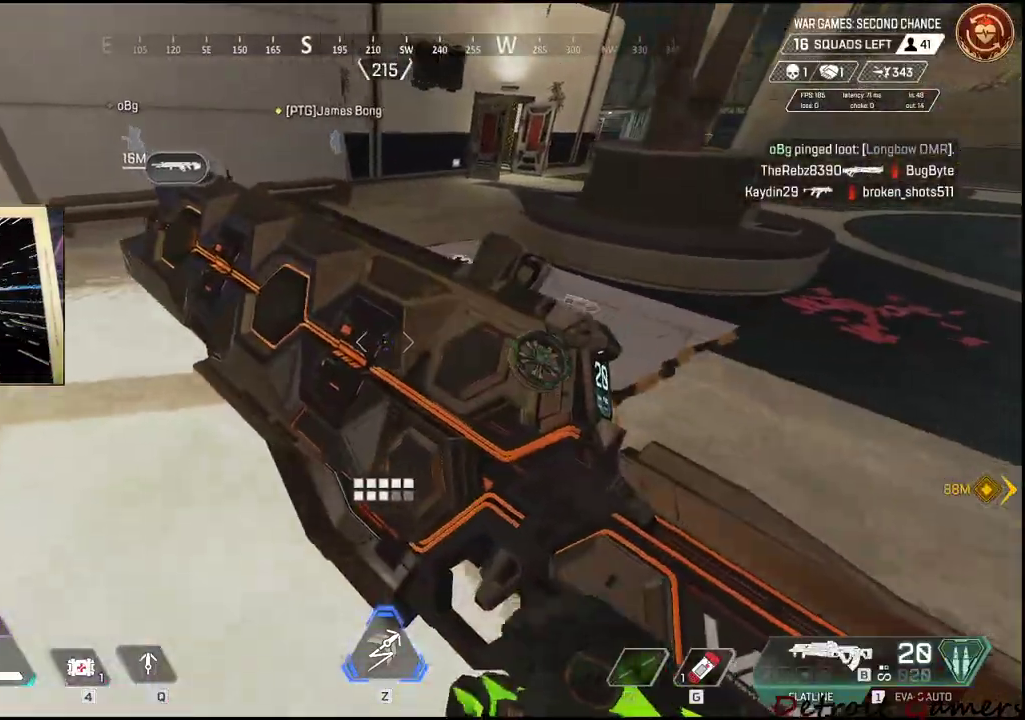
{"keys": ["d"], "mouse": [], "events": [[117, "a", "up"], [300, "d", "down"], [367, "w", "up"]]}
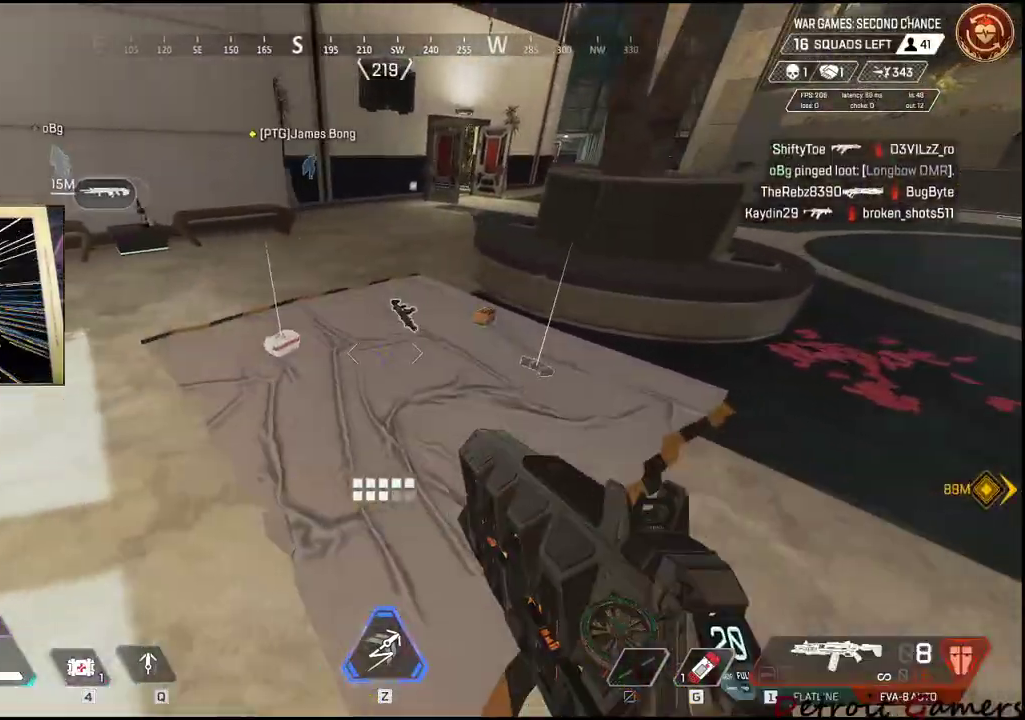
{"keys": ["w"], "mouse": [], "events": [[217, "w", "down"], [350, "d", "up"]]}
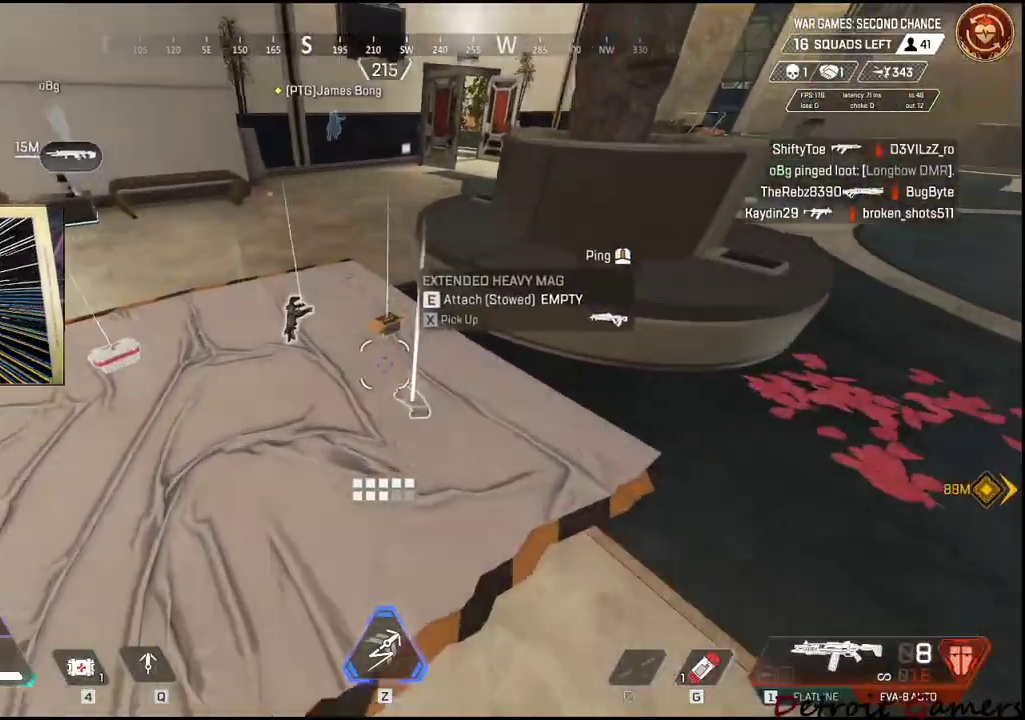
{"keys": ["e"], "mouse": [], "events": [[284, "e", "down"], [317, "w", "up"]]}
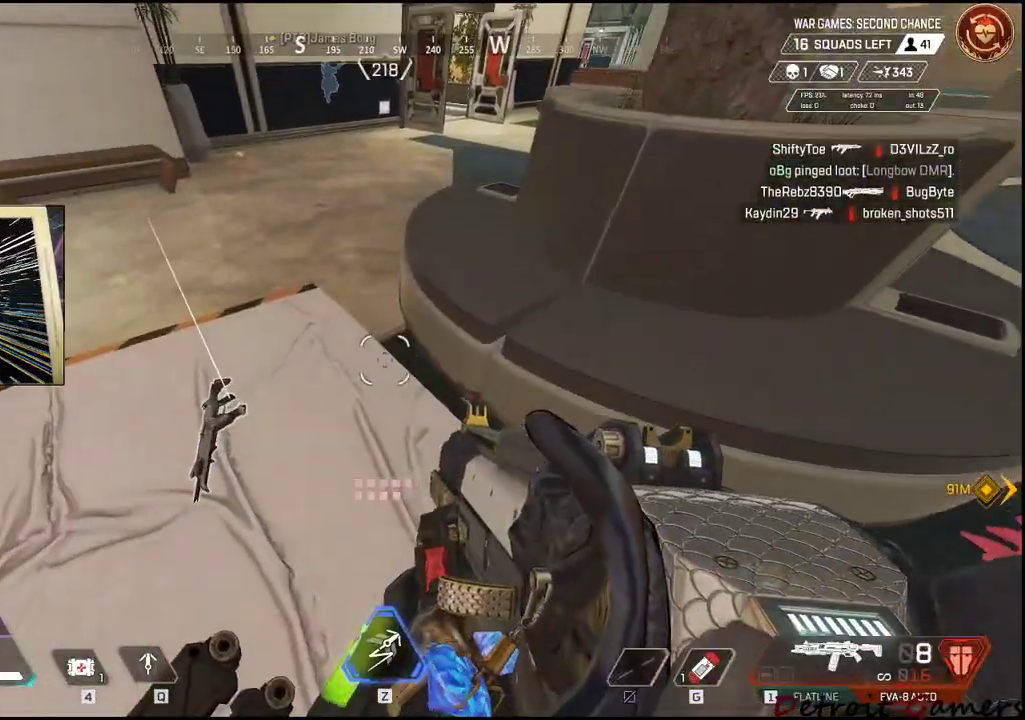
{"keys": ["a", "e"], "mouse": [], "events": [[50, "a", "down"], [50, "s", "down"], [100, "e", "up"], [150, "s", "up"], [184, "e", "down"]]}
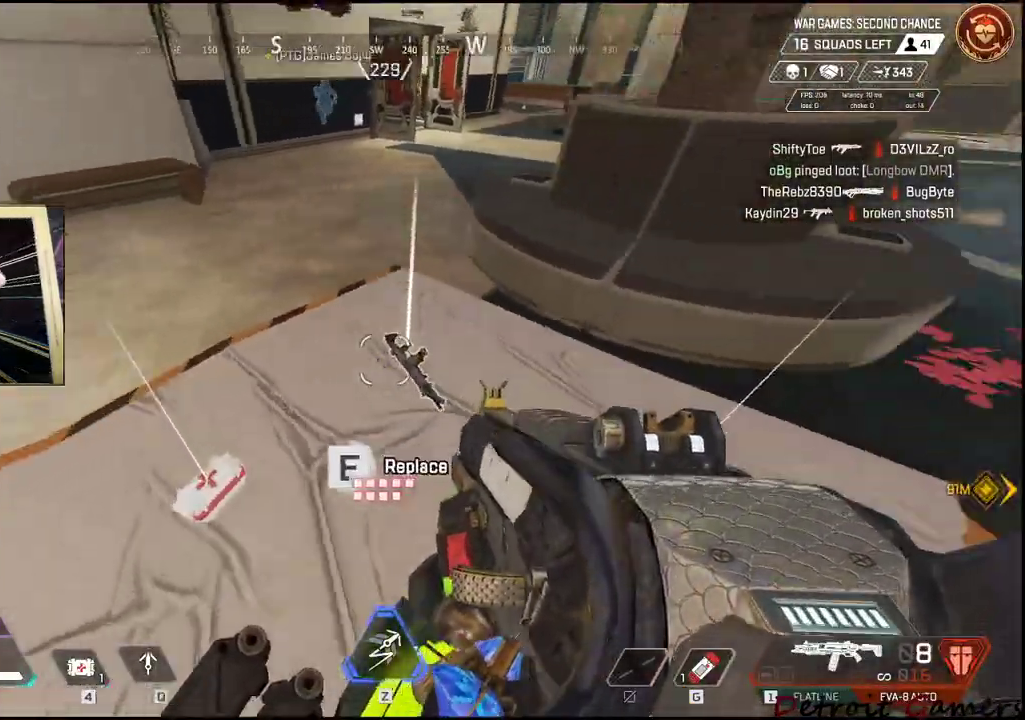
{"keys": ["a"], "mouse": [], "events": [[67, "s", "down"], [167, "e", "up"], [267, "e", "down"], [350, "e", "up"], [400, "s", "up"]]}
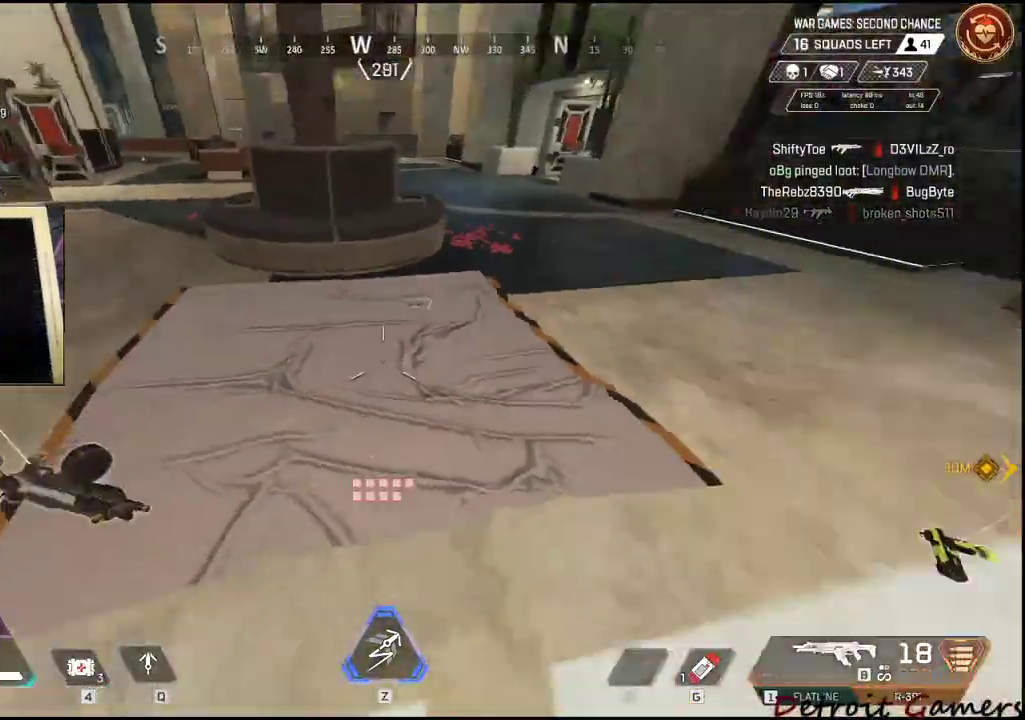
{"keys": ["w"], "mouse": [], "events": [[84, "a", "up"], [84, "d", "down"], [134, "w", "down"], [234, "d", "up"]]}
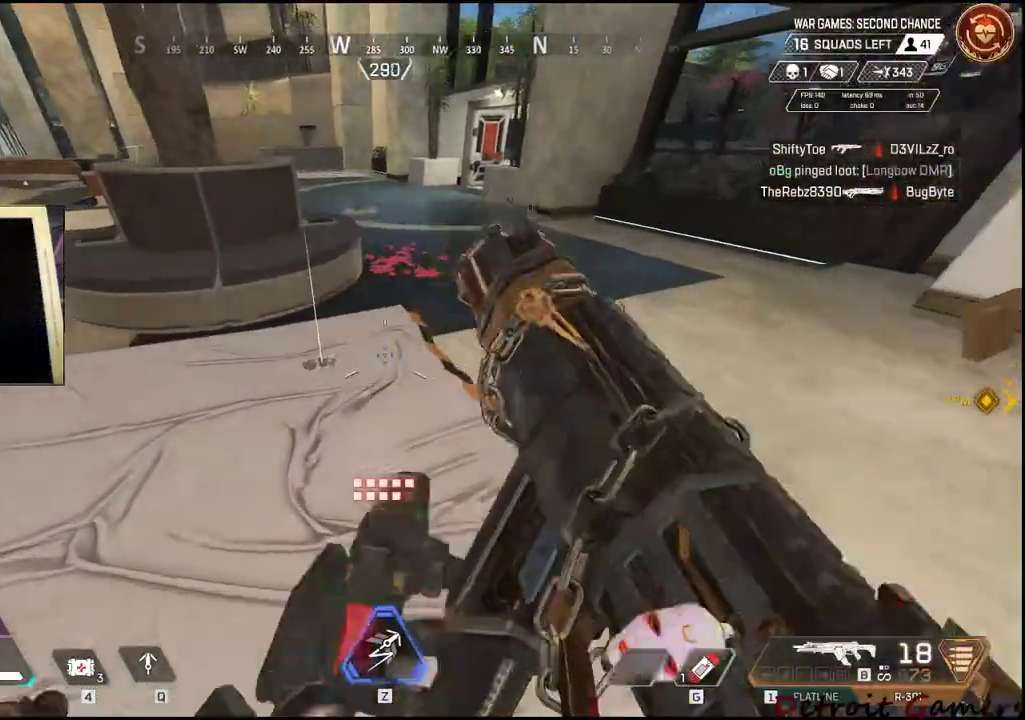
{"keys": ["r", "shift", "w"], "mouse": [], "events": [[200, "e", "down"], [300, "e", "up"], [300, "shift", "down"], [384, "r", "down"]]}
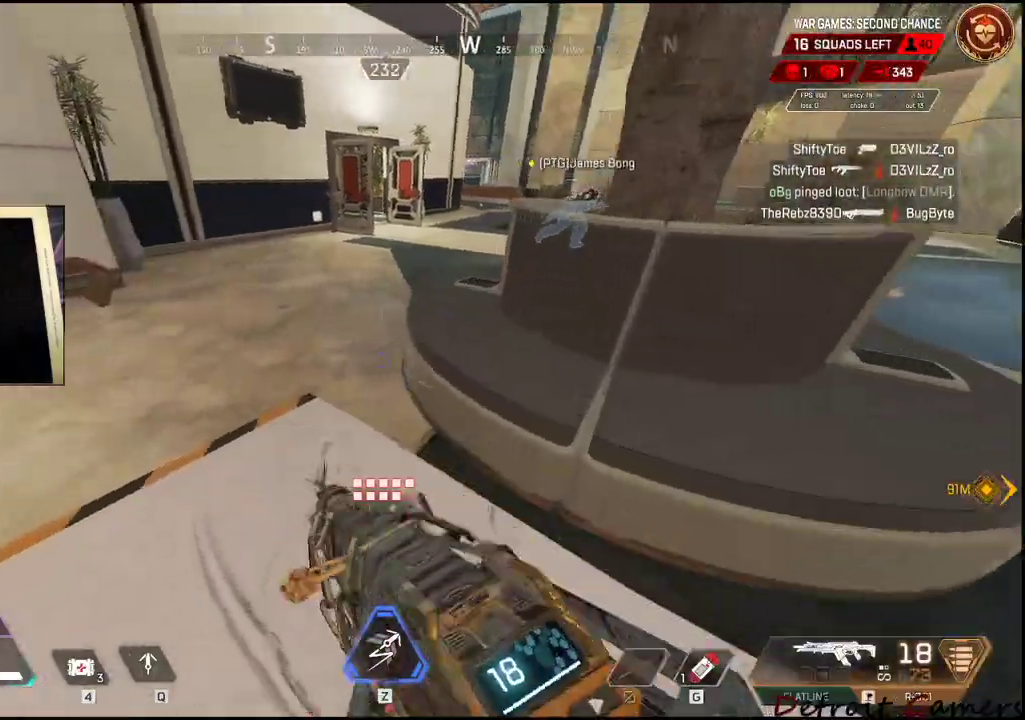
{"keys": ["w"], "mouse": [], "events": [[34, "r", "up"], [217, "shift", "up"], [267, "1", "down"], [400, "1", "up"]]}
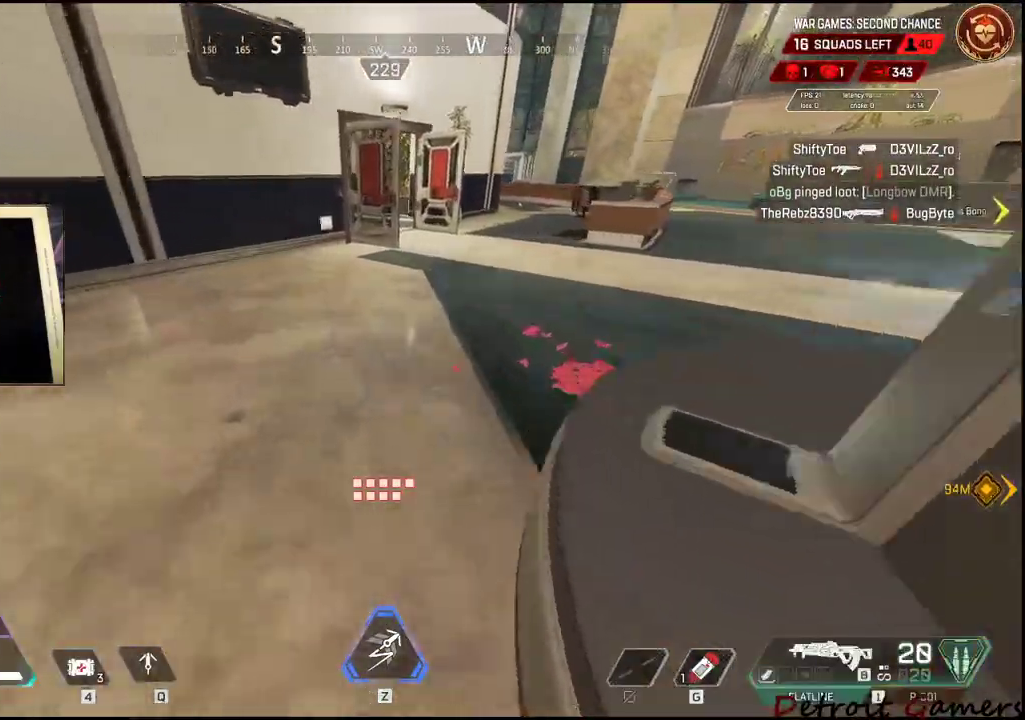
{"keys": ["r", "shift", "w"], "mouse": [], "events": [[84, "shift", "down"], [134, "r", "down"], [234, "r", "up"], [284, "r", "down"], [367, "r", "up"], [417, "r", "down"]]}
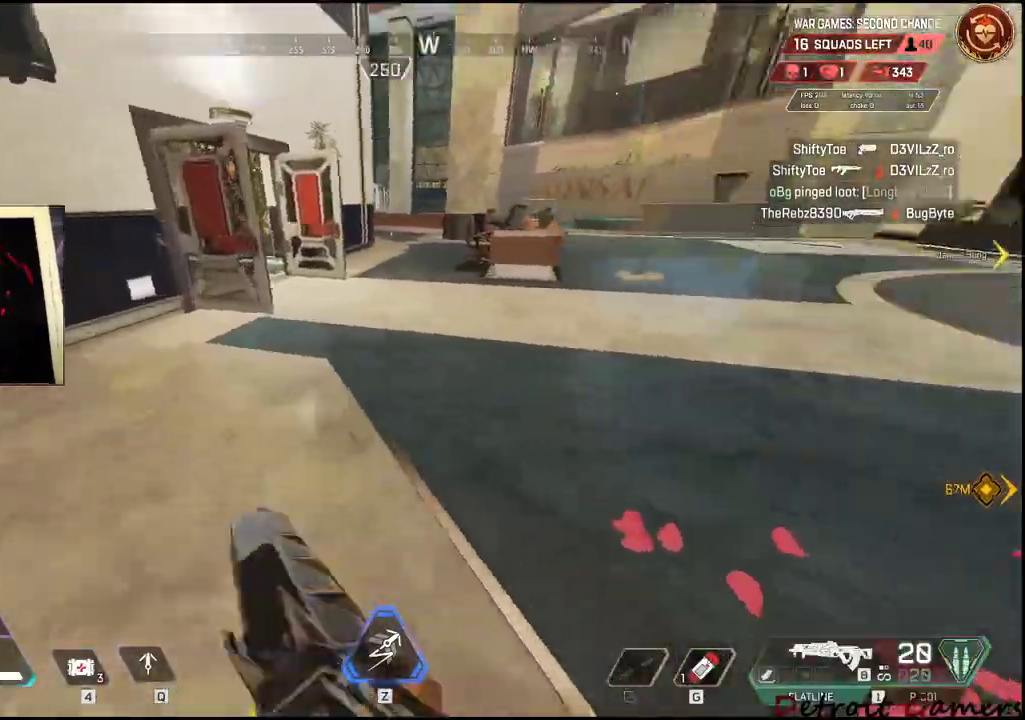
{"keys": ["shift", "w"], "mouse": [], "events": [[17, "r", "up"], [50, "r", "down"], [150, "a", "down"], [200, "r", "up"], [284, "r", "down"], [367, "r", "up"], [484, "a", "up"]]}
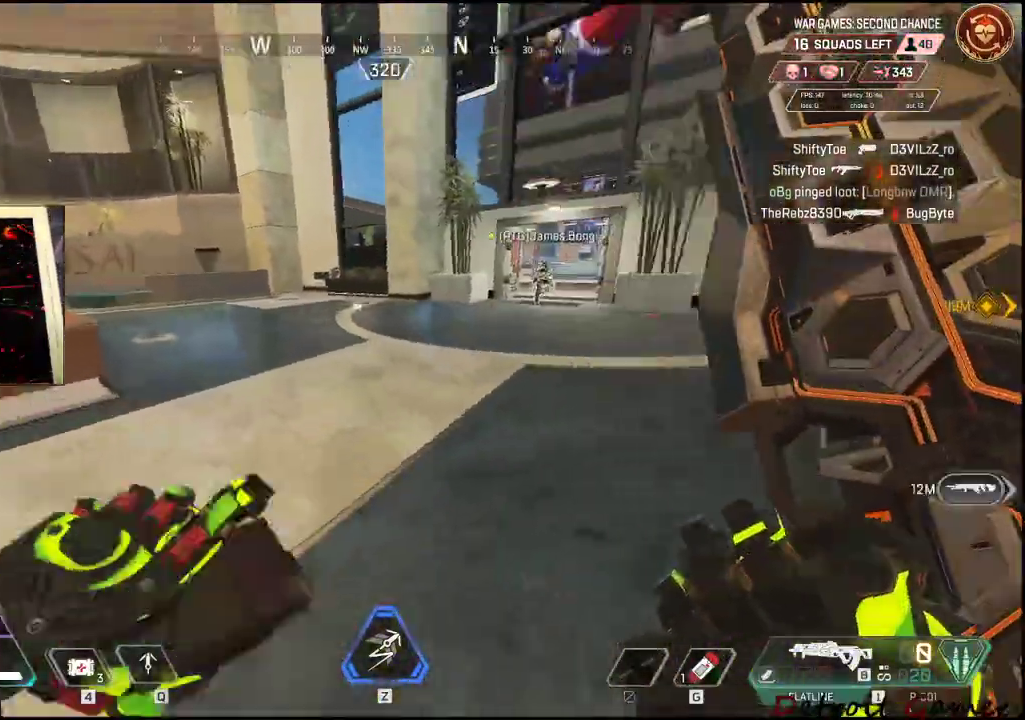
{"keys": ["shift", "w"], "mouse": [], "events": []}
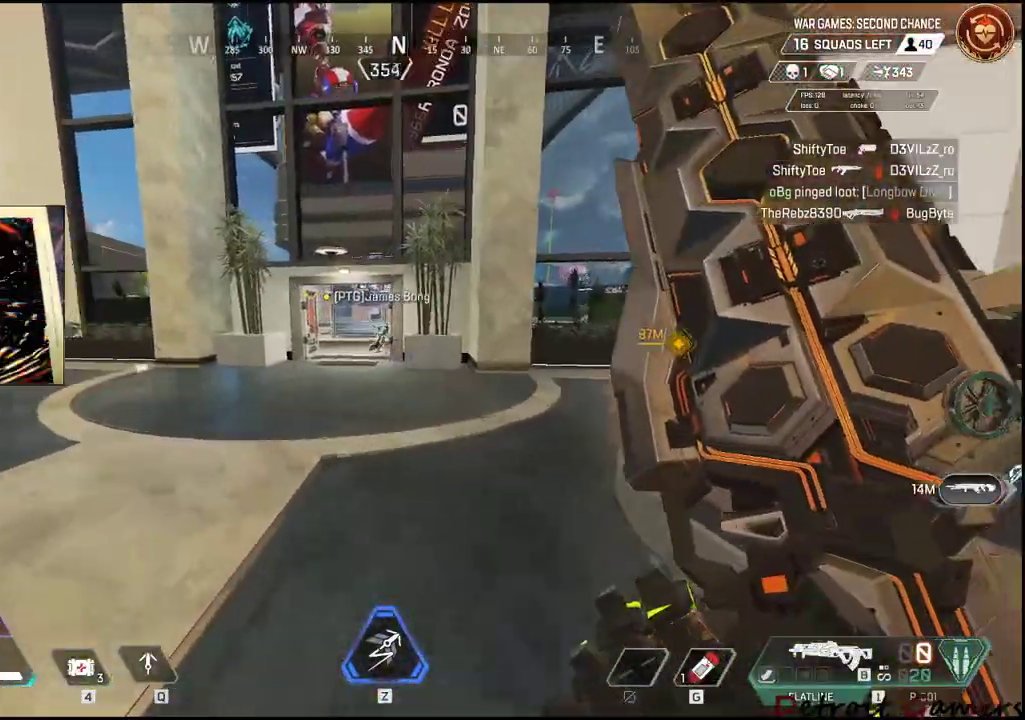
{"keys": ["shift", "w"], "mouse": [], "events": []}
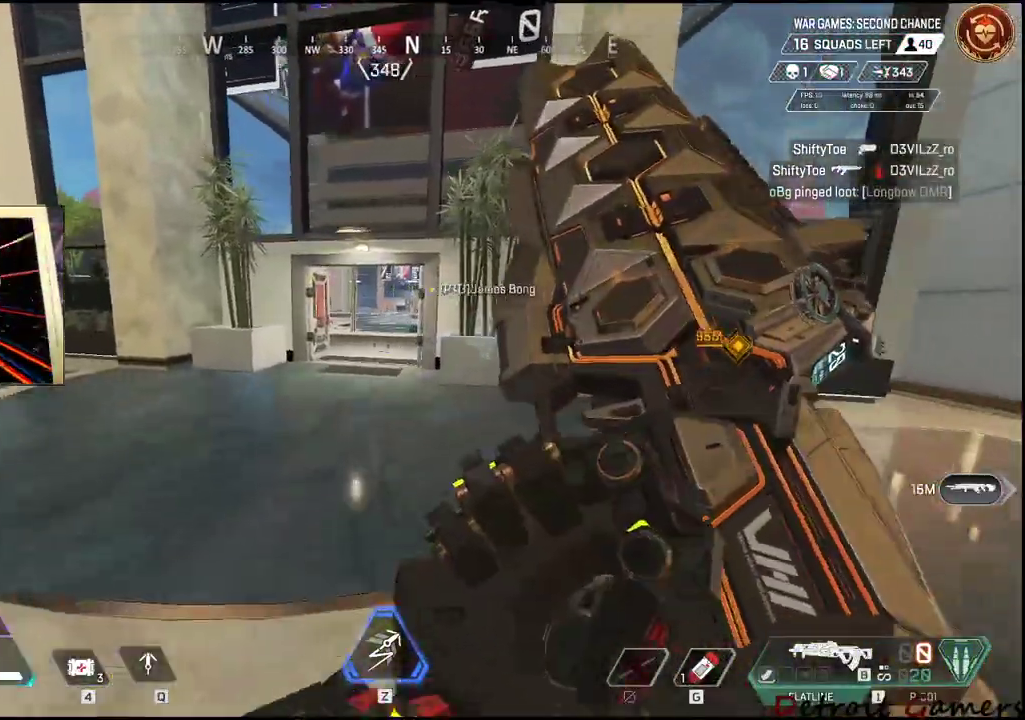
{"keys": ["w"], "mouse": [], "events": [[100, "shift", "up"]]}
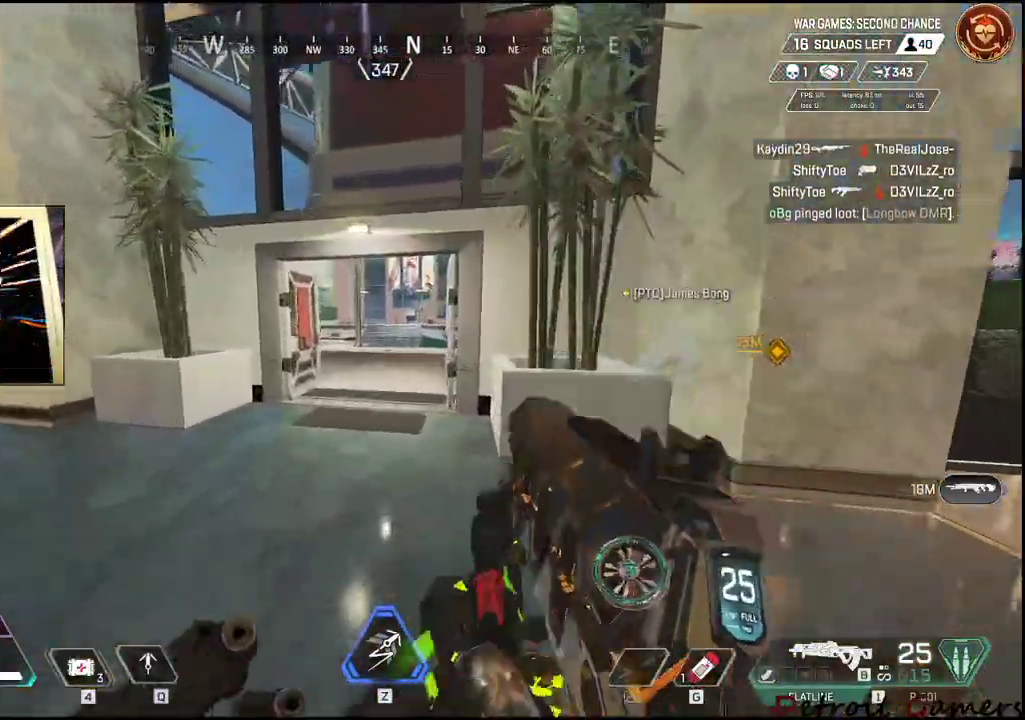
{"keys": ["w"], "mouse": [], "events": [[67, "2", "down"], [217, "2", "up"], [400, "r", "down"], [500, "r", "up"]]}
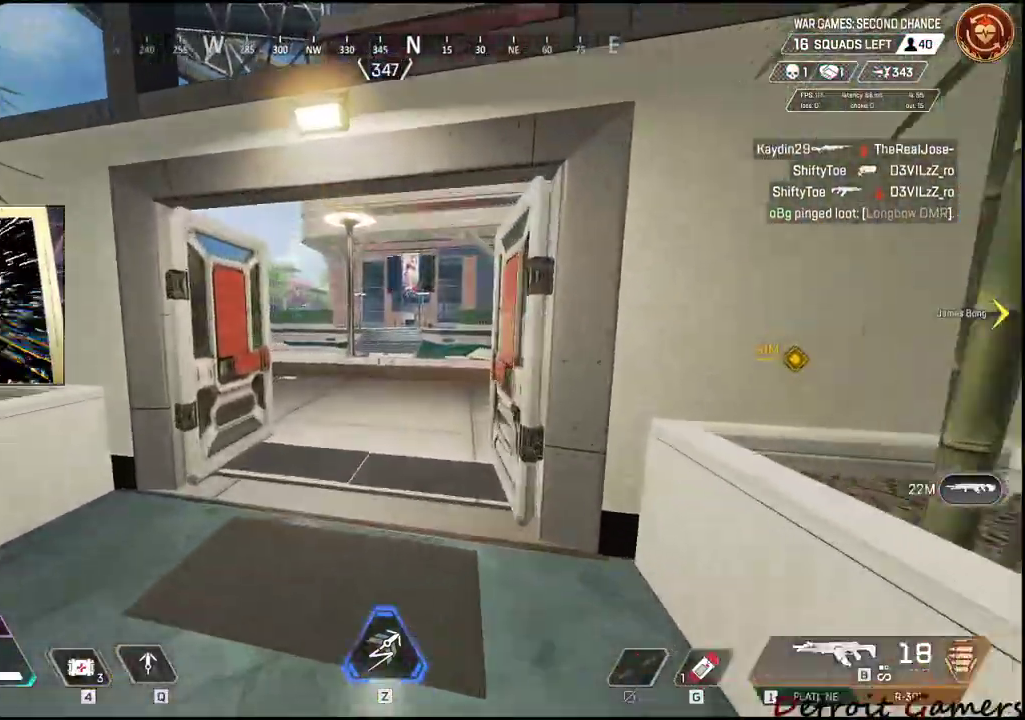
{"keys": ["r", "w"], "mouse": [], "events": [[84, "r", "down"], [184, "r", "up"], [234, "r", "down"]]}
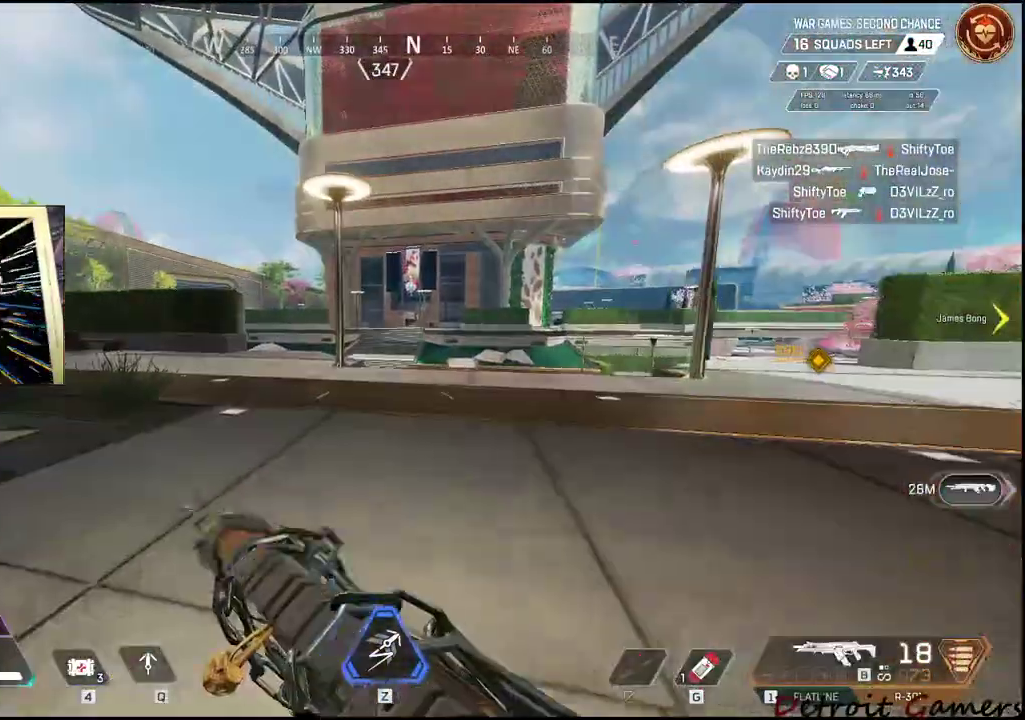
{"keys": ["shift", "w"], "mouse": [], "events": [[17, "r", "up"], [150, "shift", "down"]]}